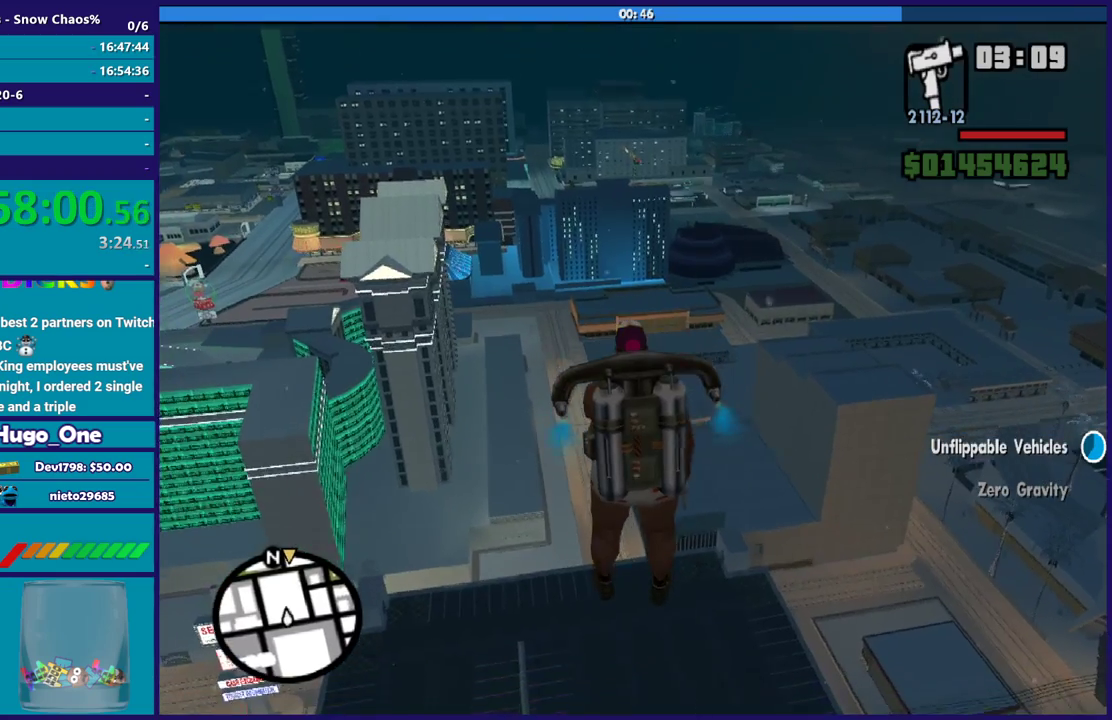
Gameplay with a controller (Xbox layout); each line is a JSON object with the inputs held at the frame after it. "button_events" lists button changes between this image and that frame as [ms after this image, input, new state], when the widget could be followed in between (sticks are given only as held states). Not read: right_stick.
{"buttons": ["A"], "left_stick": "up-right", "button_events": []}
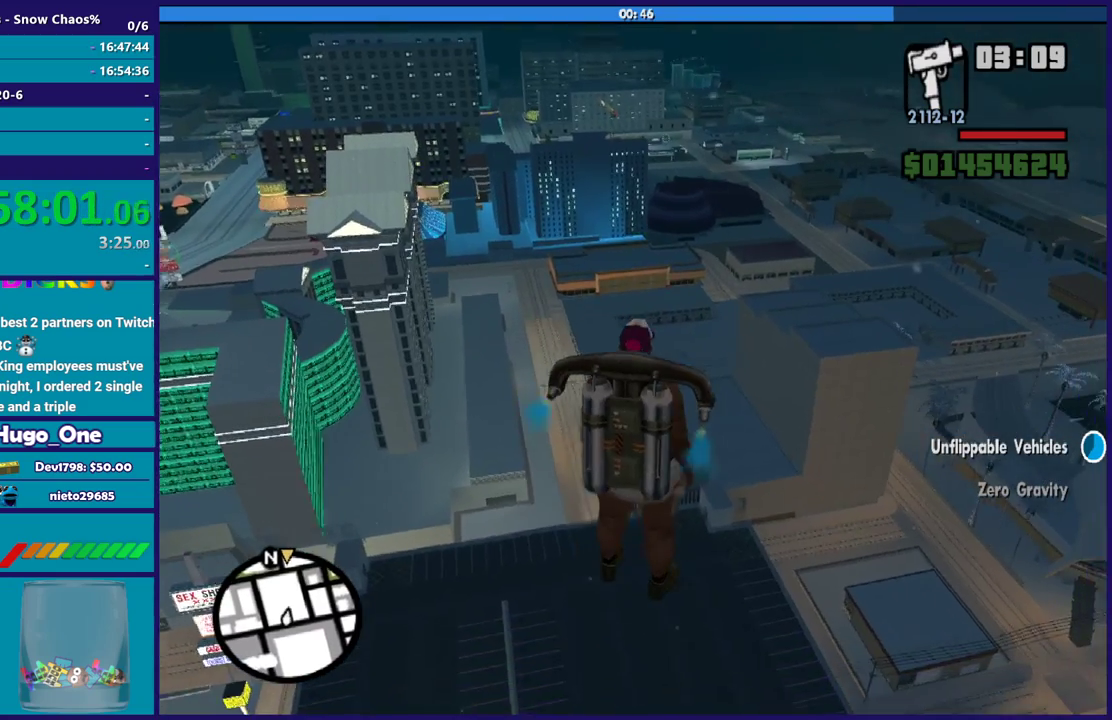
{"buttons": ["A"], "left_stick": "up-left", "button_events": []}
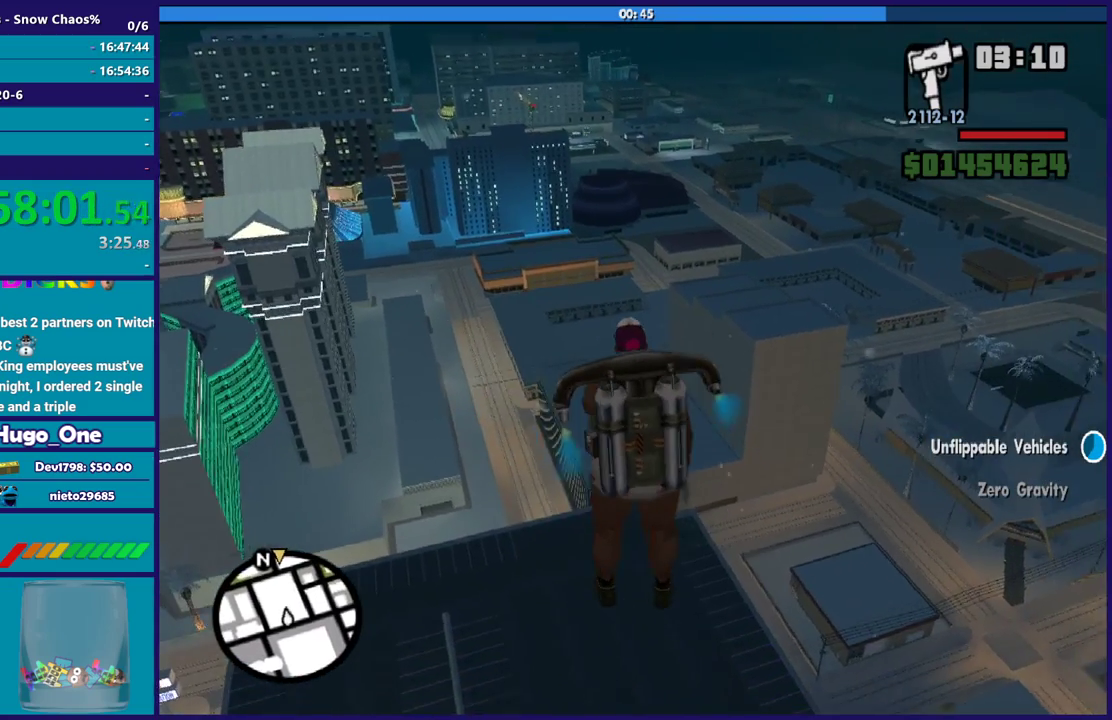
{"buttons": ["A"], "left_stick": "up-right", "button_events": []}
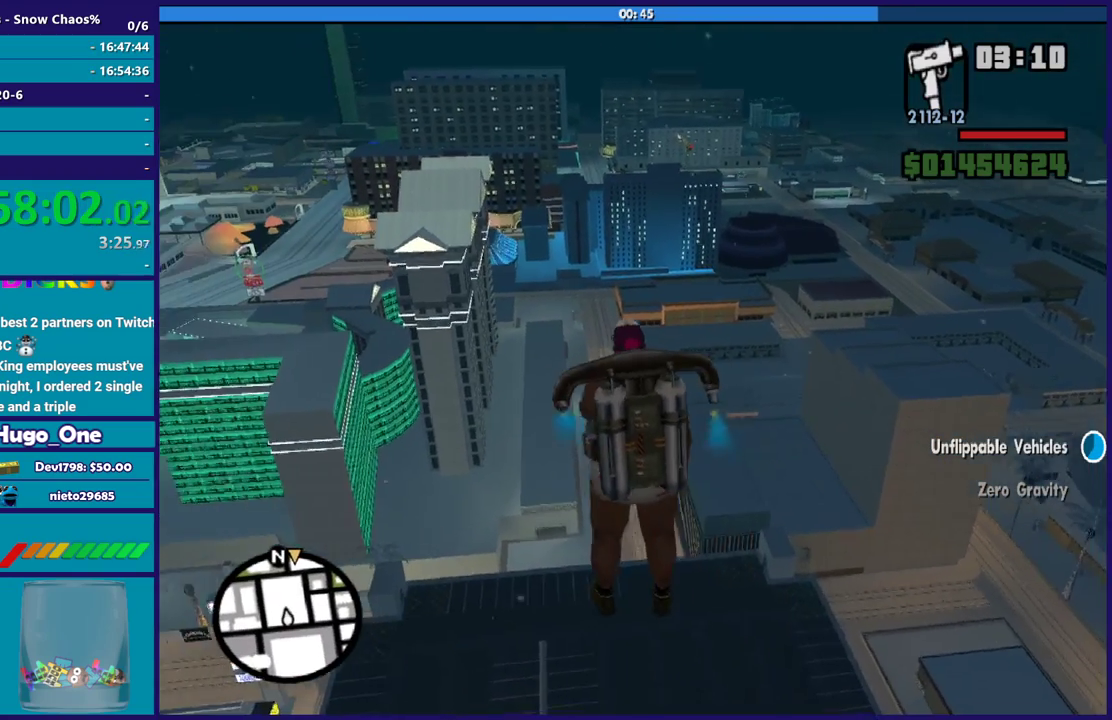
{"buttons": ["A"], "left_stick": "up", "button_events": []}
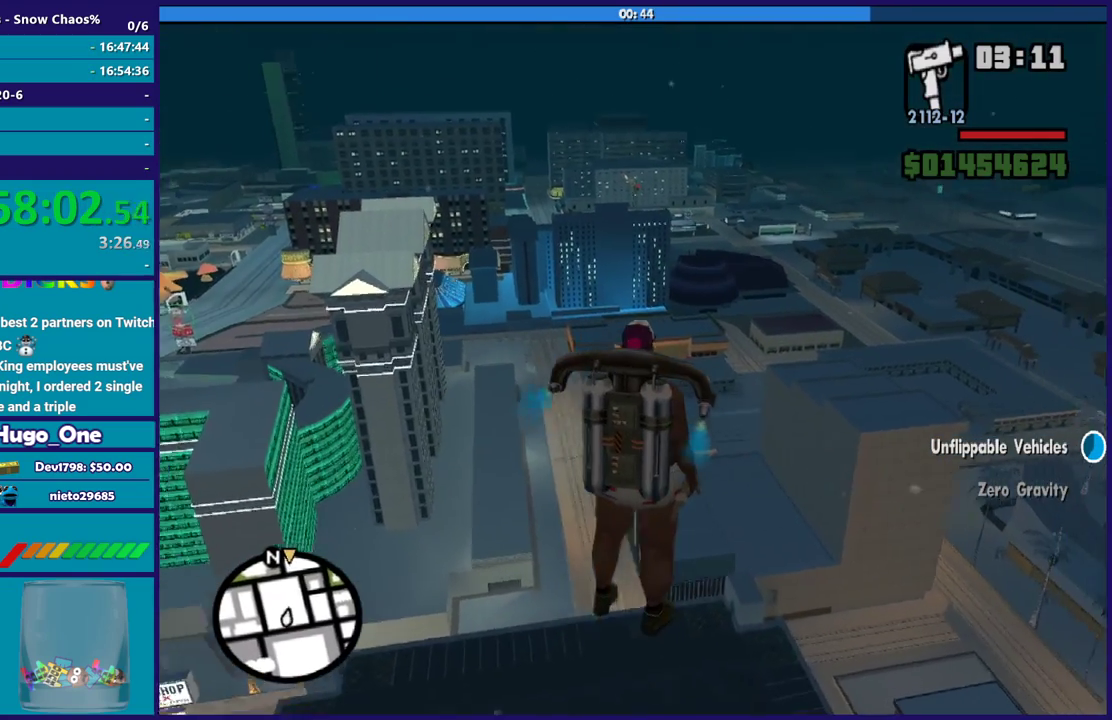
{"buttons": ["A"], "left_stick": "up-left", "button_events": []}
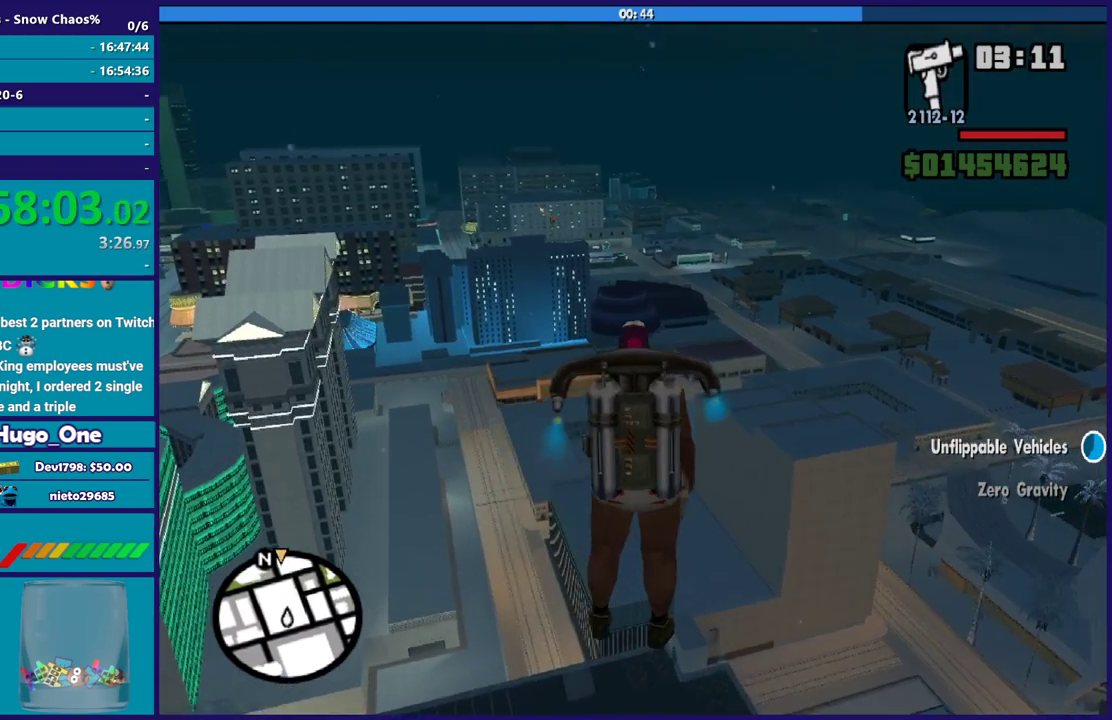
{"buttons": ["A"], "left_stick": "up", "button_events": []}
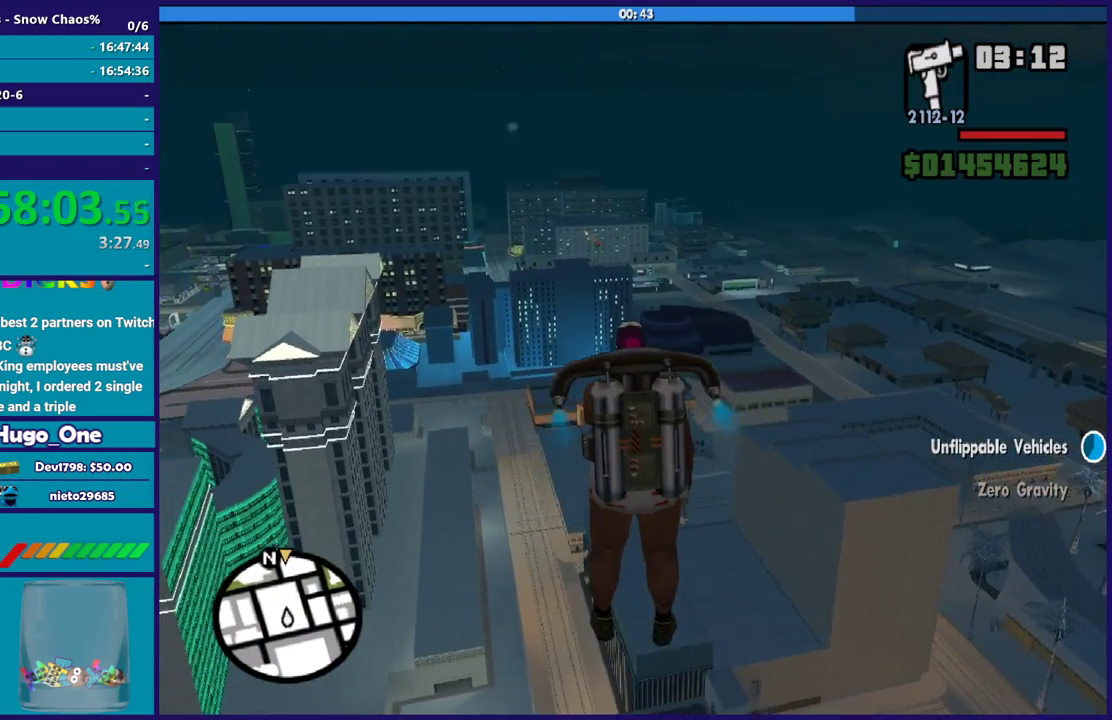
{"buttons": ["A"], "left_stick": "up", "button_events": []}
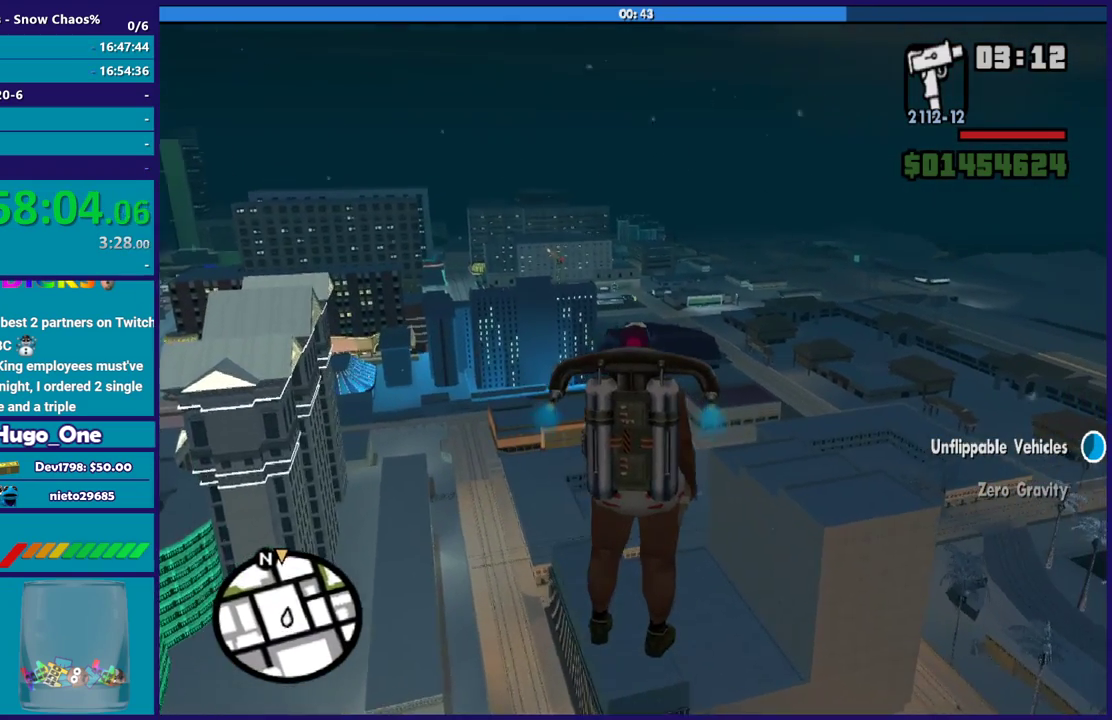
{"buttons": ["A"], "left_stick": "up-left", "button_events": []}
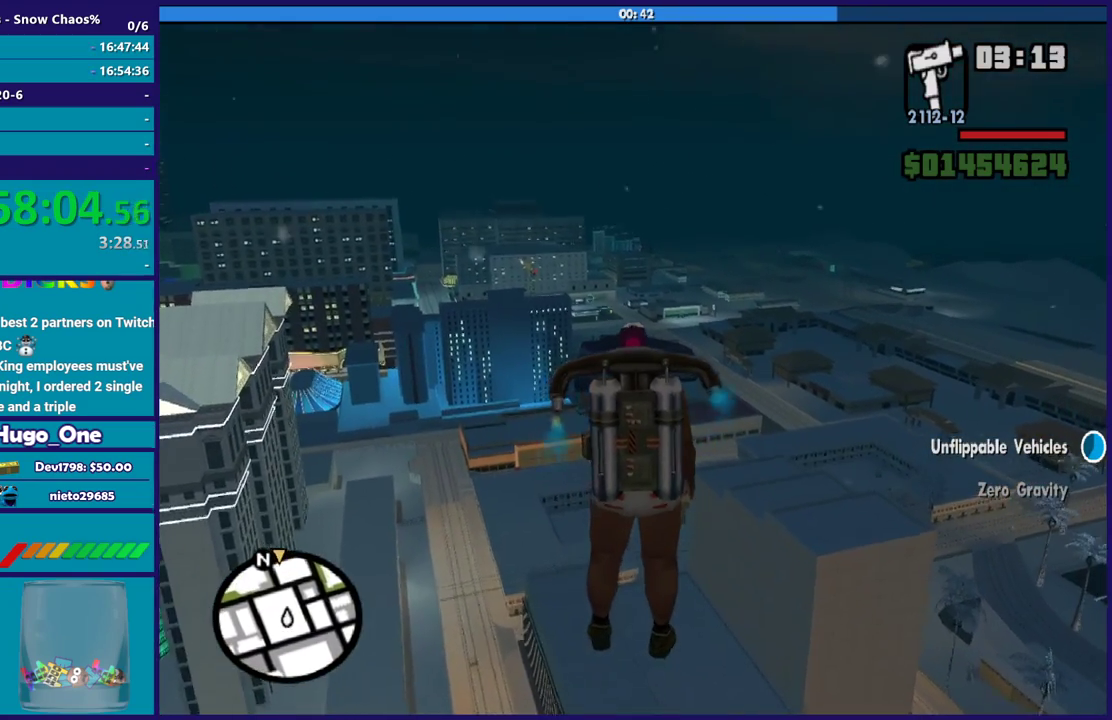
{"buttons": ["A", "X"], "left_stick": "up", "button_events": [[467, "X", "down"]]}
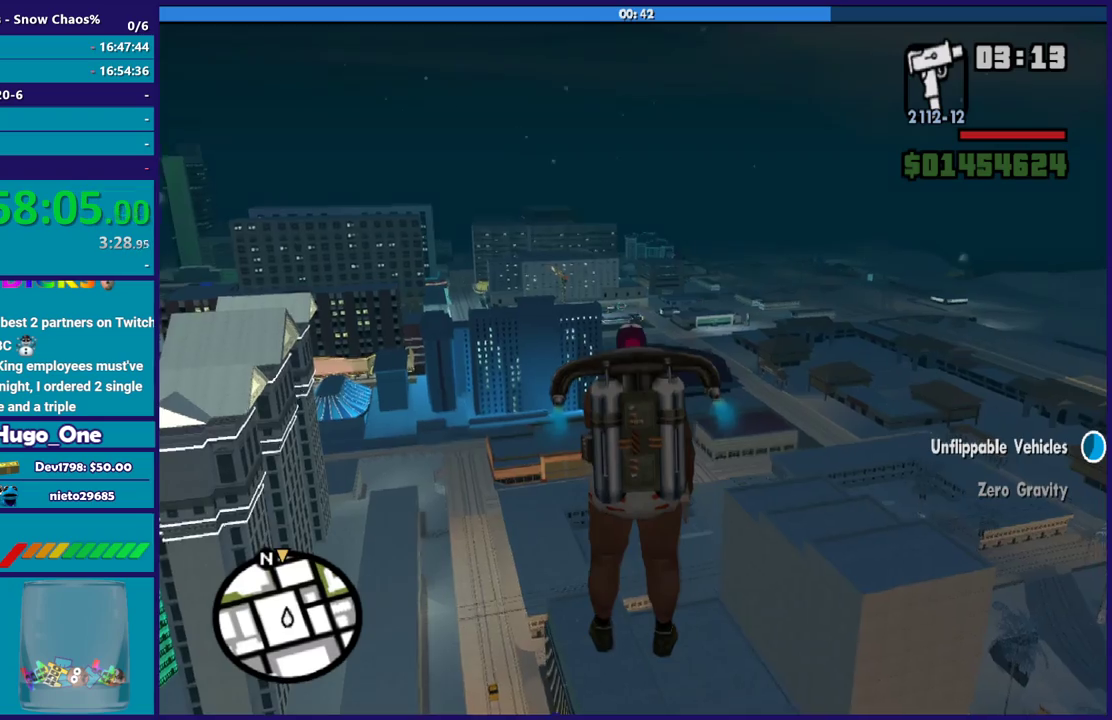
{"buttons": ["A"], "left_stick": "up", "button_events": [[200, "X", "up"]]}
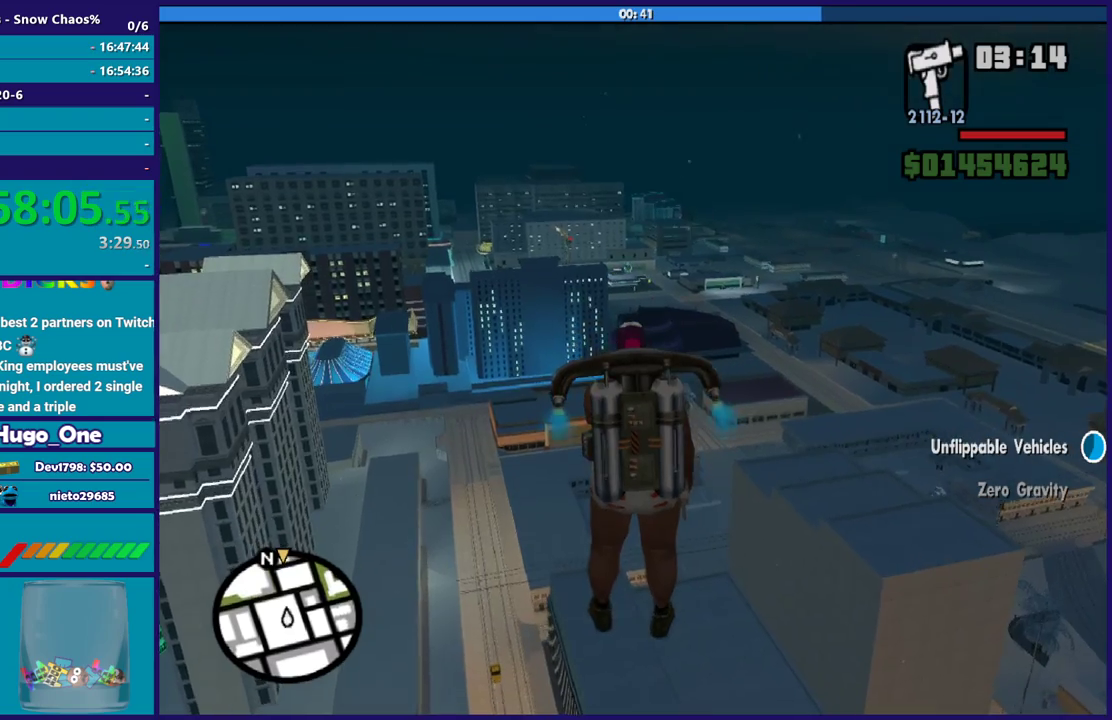
{"buttons": ["A"], "left_stick": "up", "button_events": []}
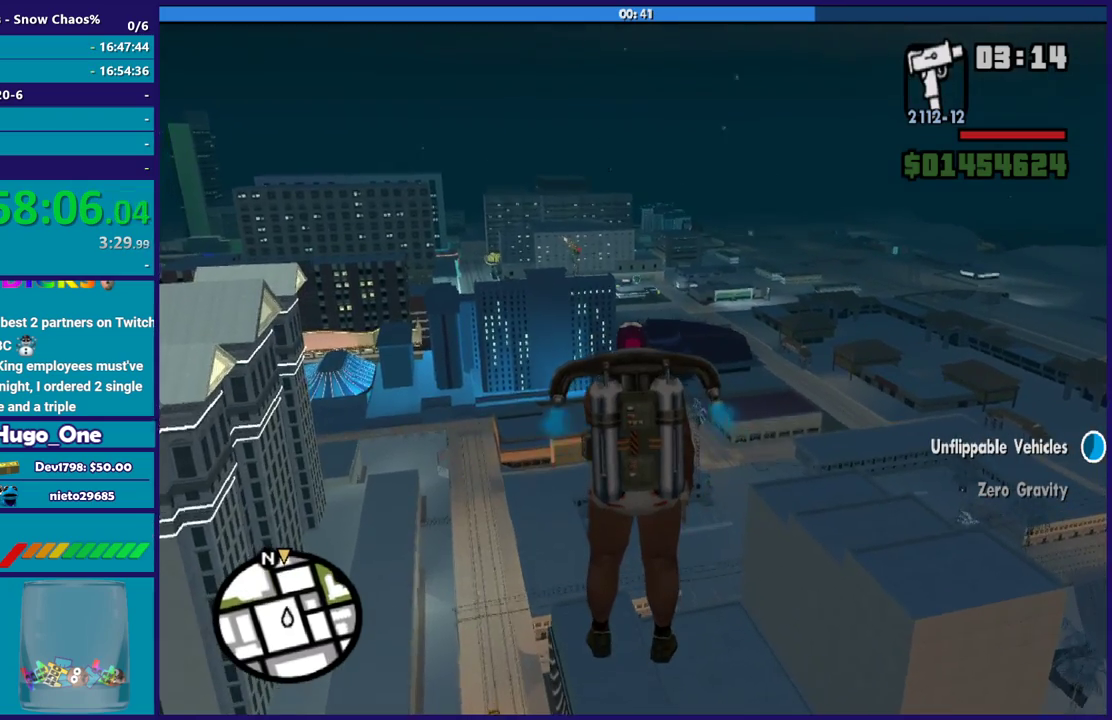
{"buttons": ["A"], "left_stick": "center", "button_events": []}
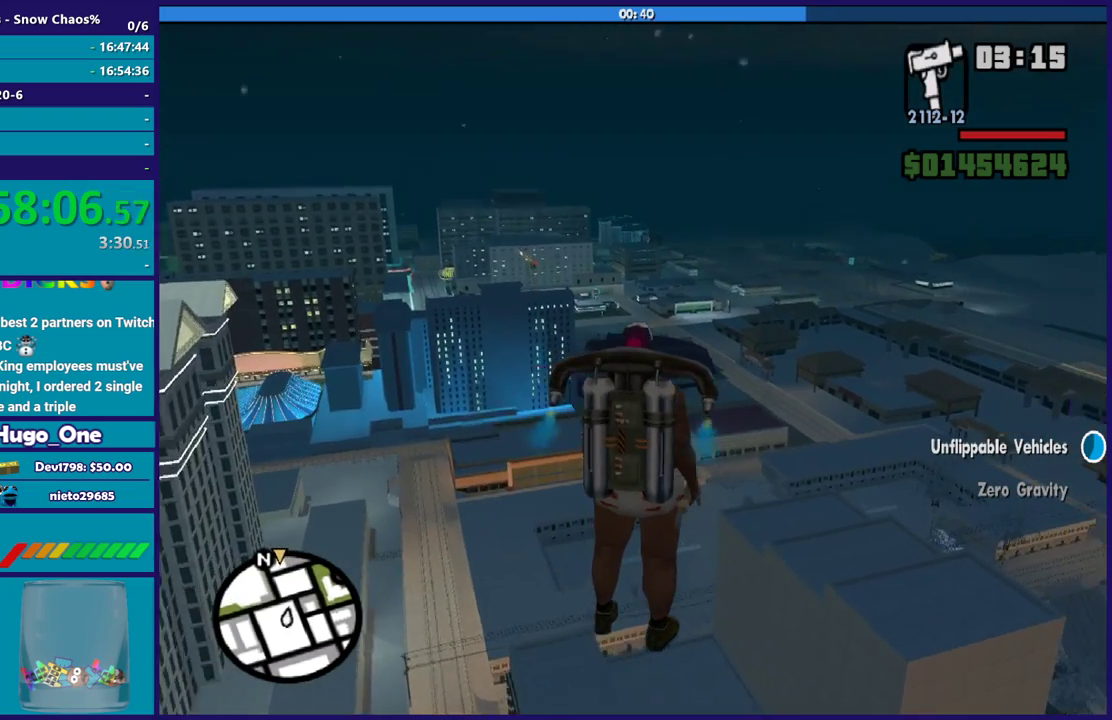
{"buttons": ["A"], "left_stick": "up-left", "button_events": []}
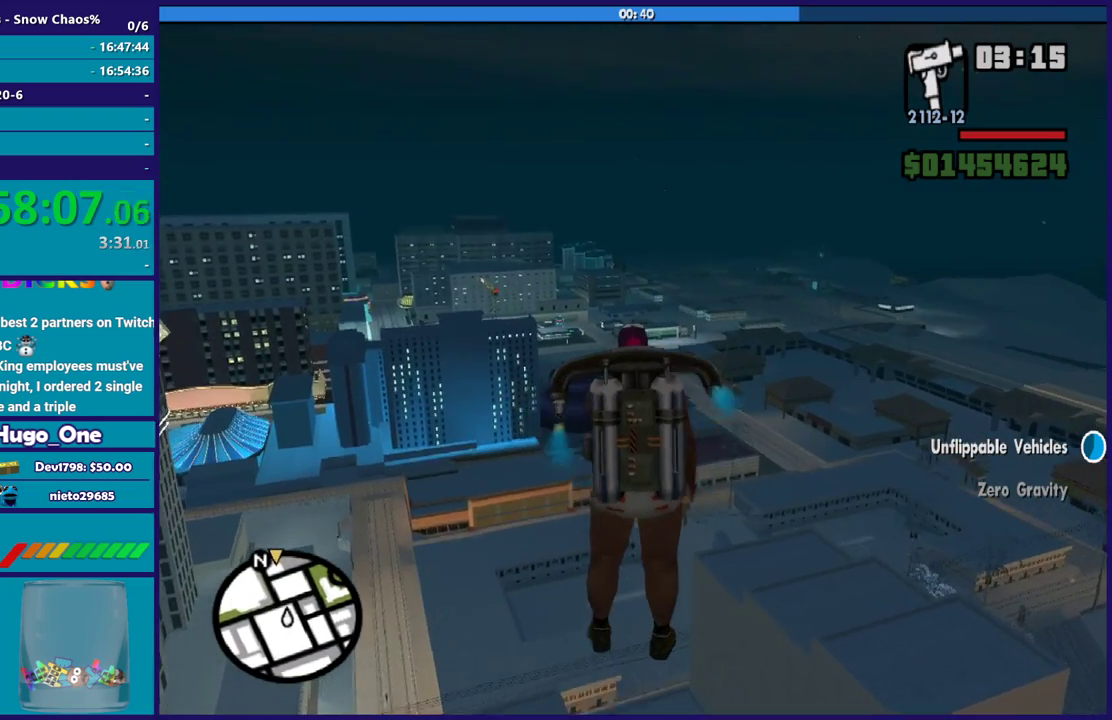
{"buttons": ["A"], "left_stick": "up", "button_events": []}
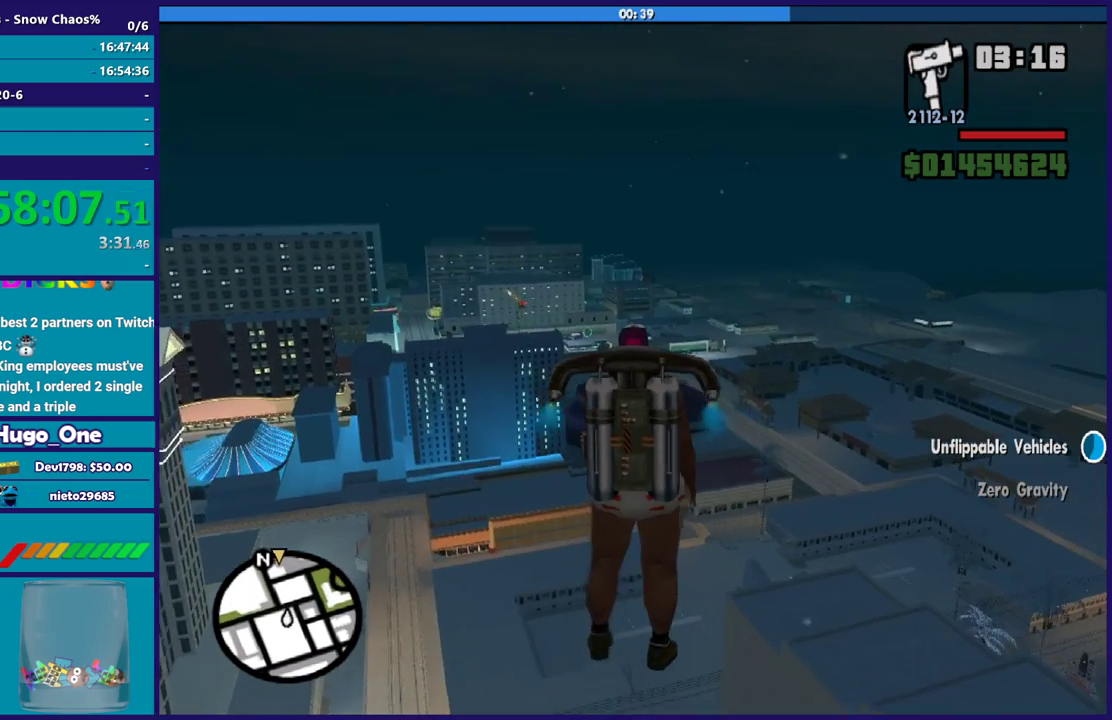
{"buttons": ["A"], "left_stick": "up", "button_events": []}
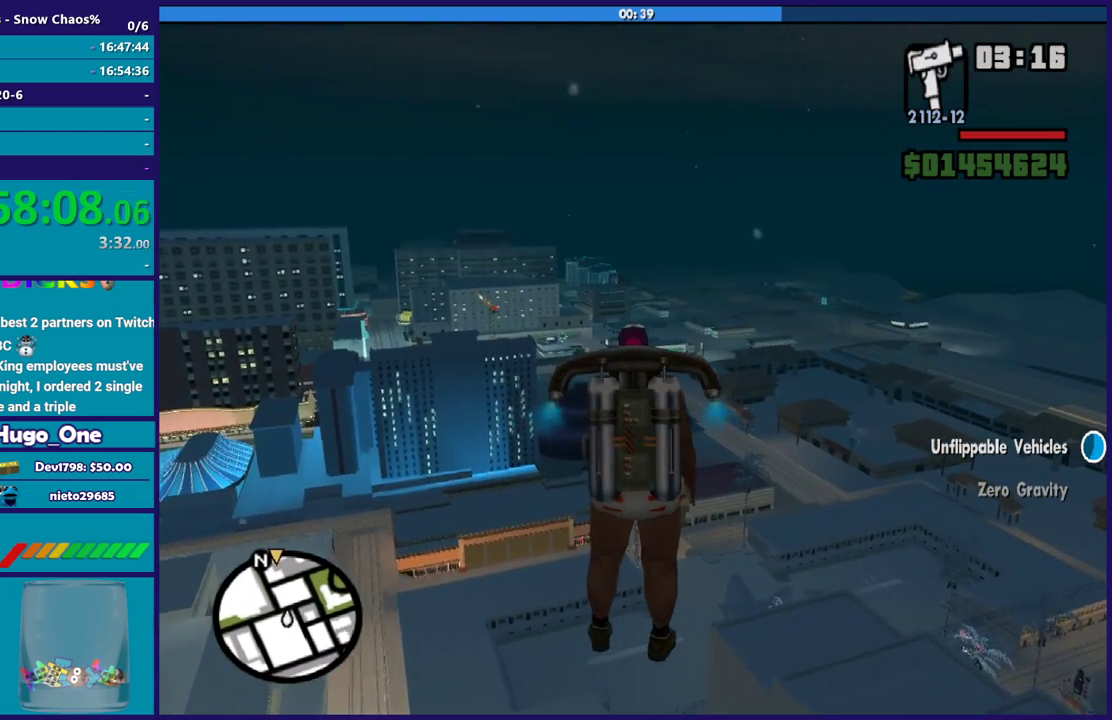
{"buttons": ["A"], "left_stick": "up", "button_events": []}
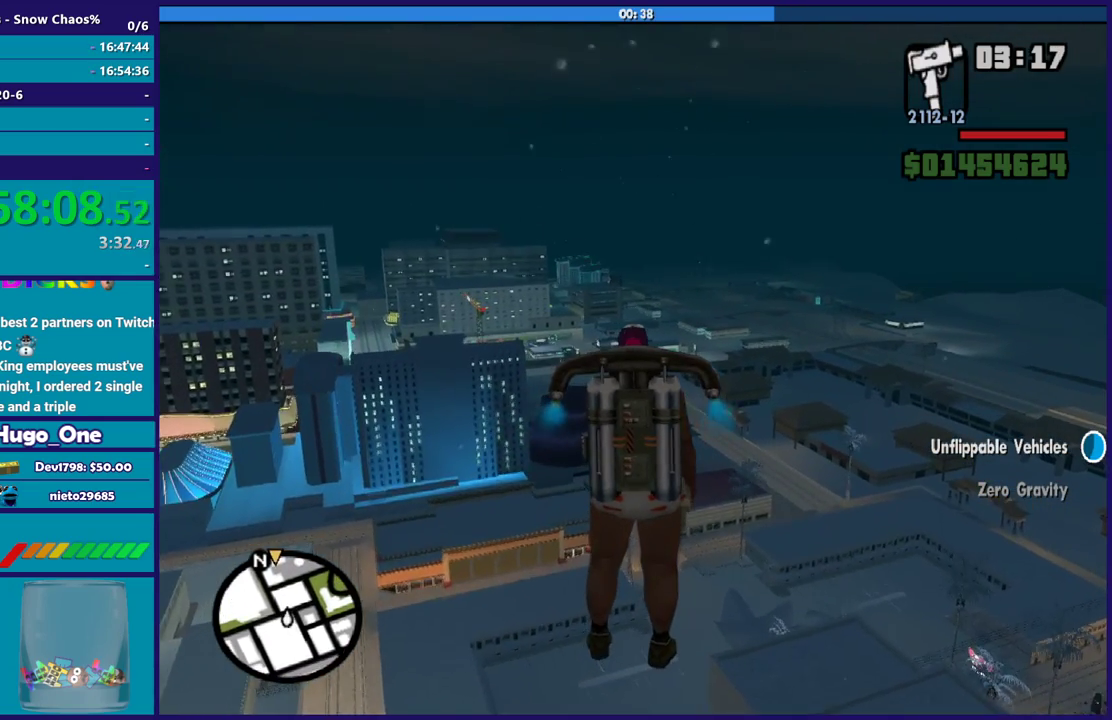
{"buttons": ["A"], "left_stick": "up", "button_events": []}
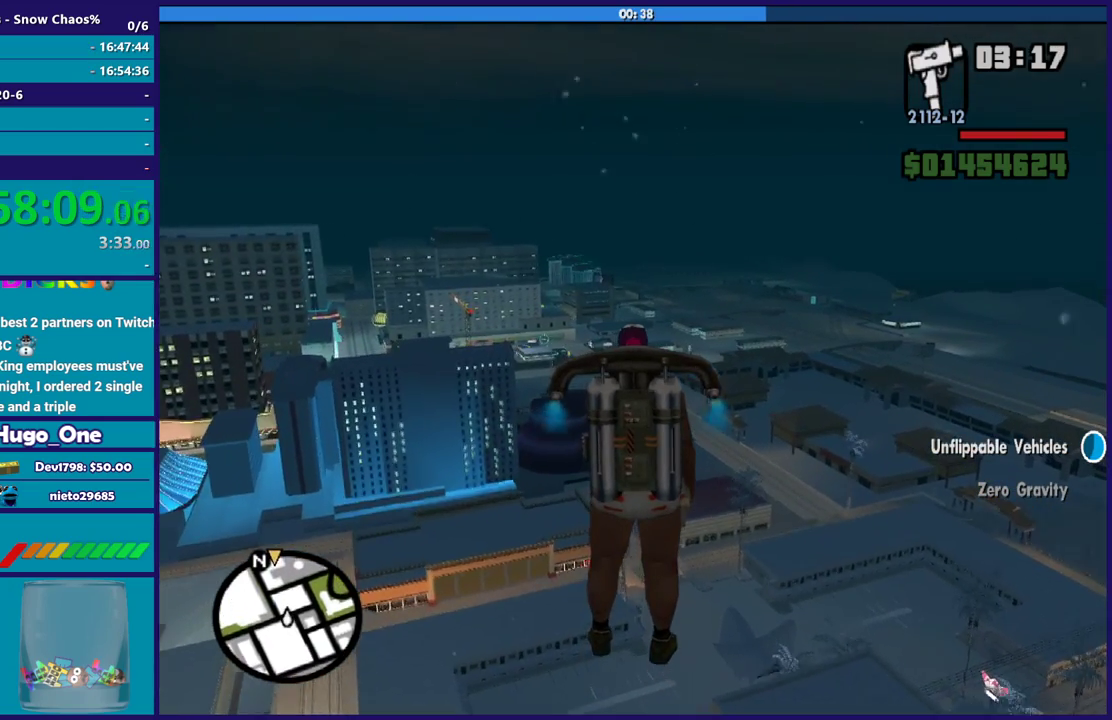
{"buttons": ["A"], "left_stick": "up", "button_events": []}
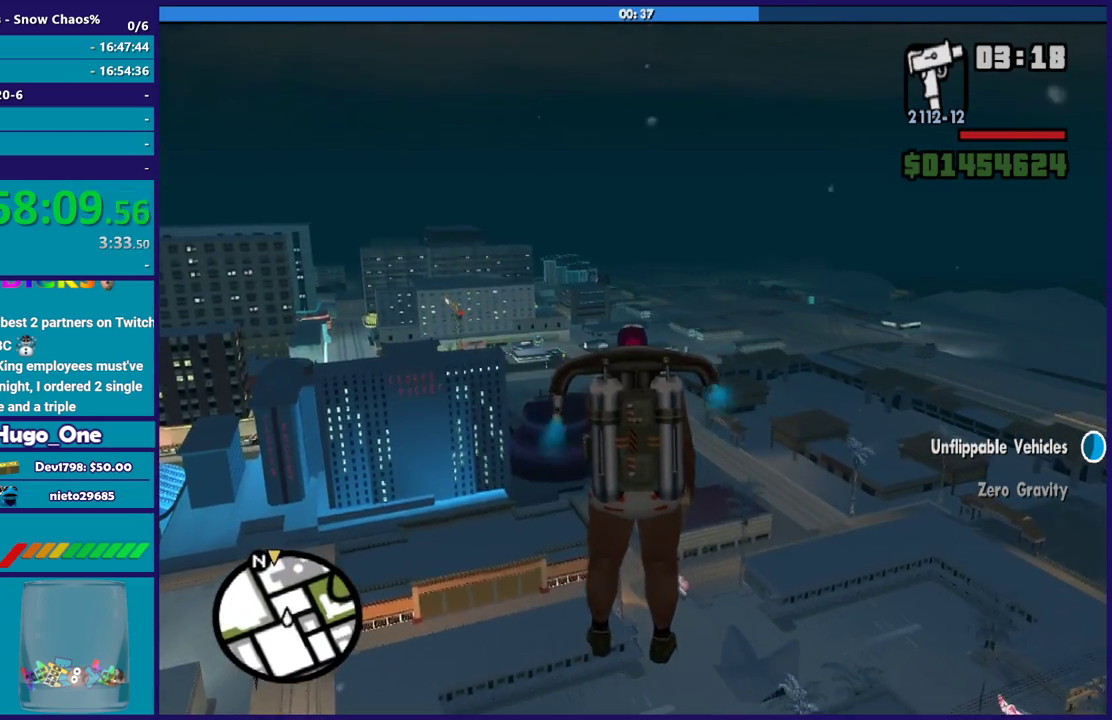
{"buttons": ["A"], "left_stick": "up", "button_events": []}
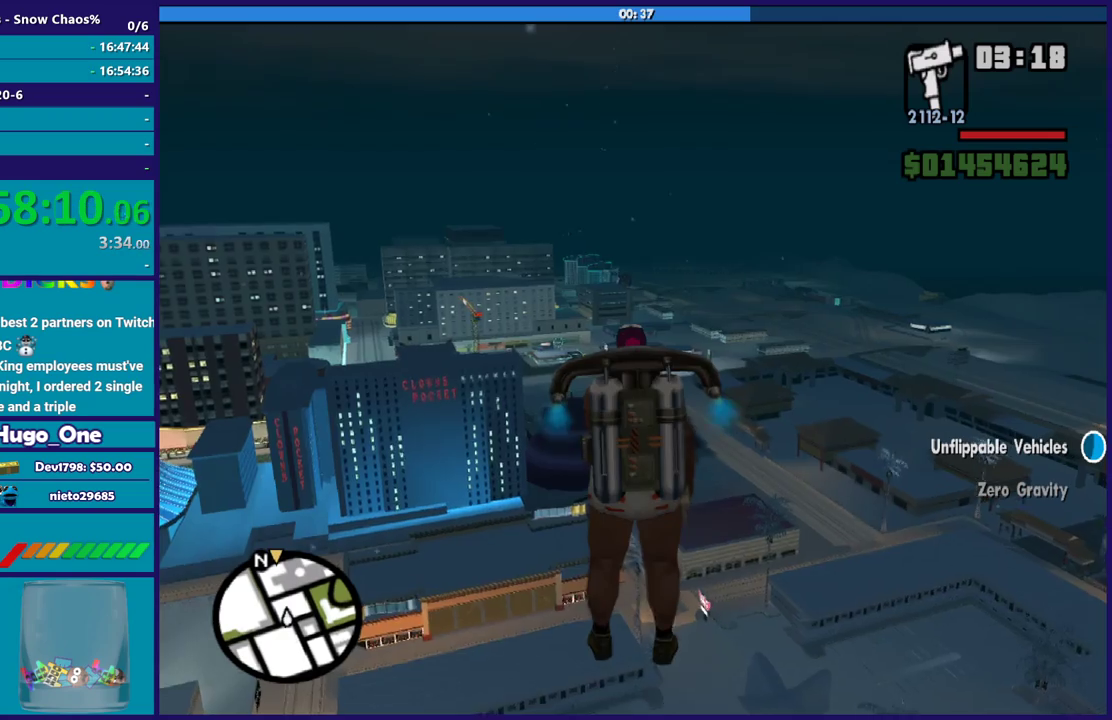
{"buttons": ["A"], "left_stick": "up", "button_events": []}
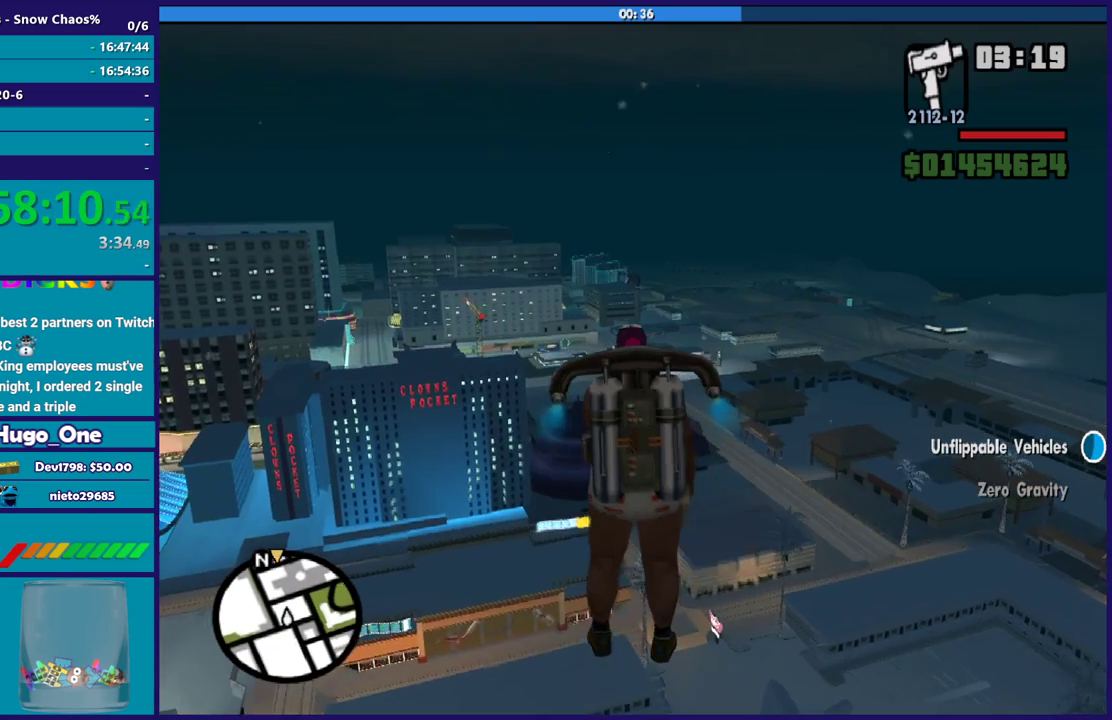
{"buttons": ["A"], "left_stick": "up", "button_events": []}
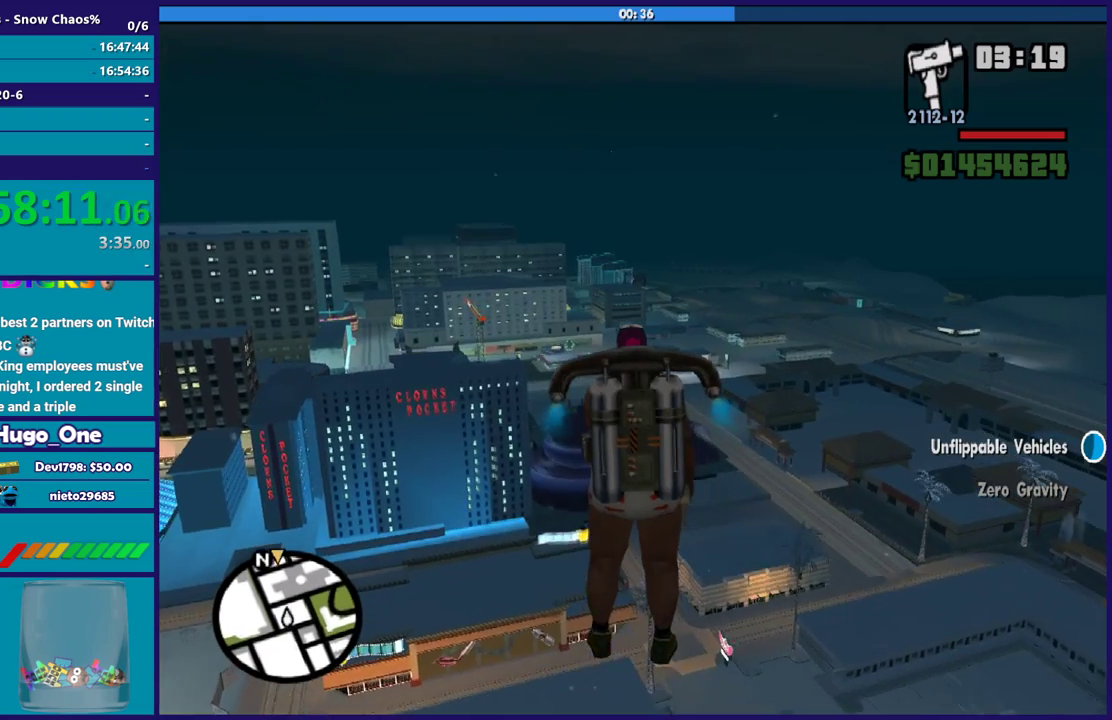
{"buttons": ["A"], "left_stick": "up", "button_events": []}
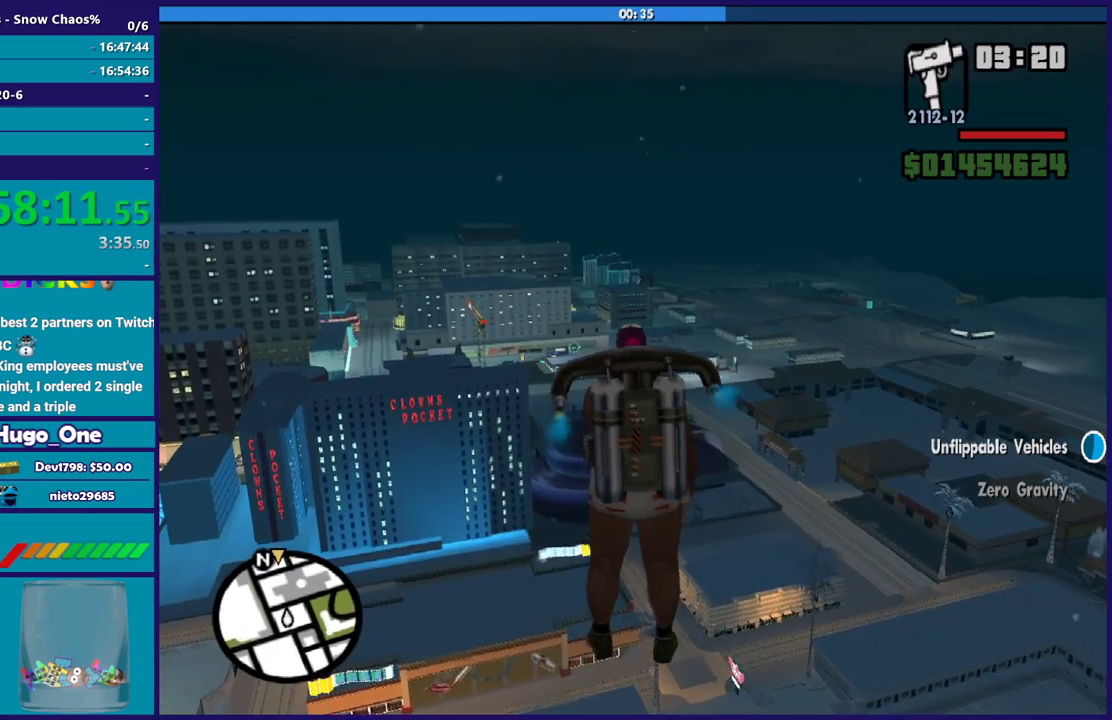
{"buttons": ["A"], "left_stick": "up", "button_events": []}
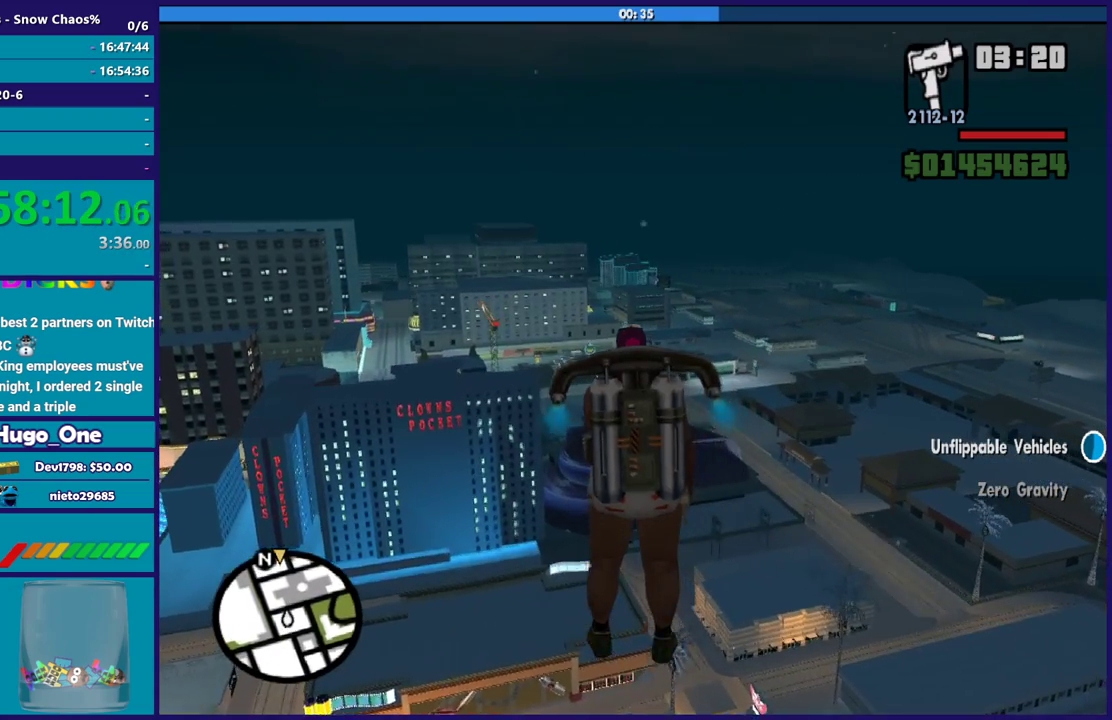
{"buttons": ["A"], "left_stick": "up", "button_events": []}
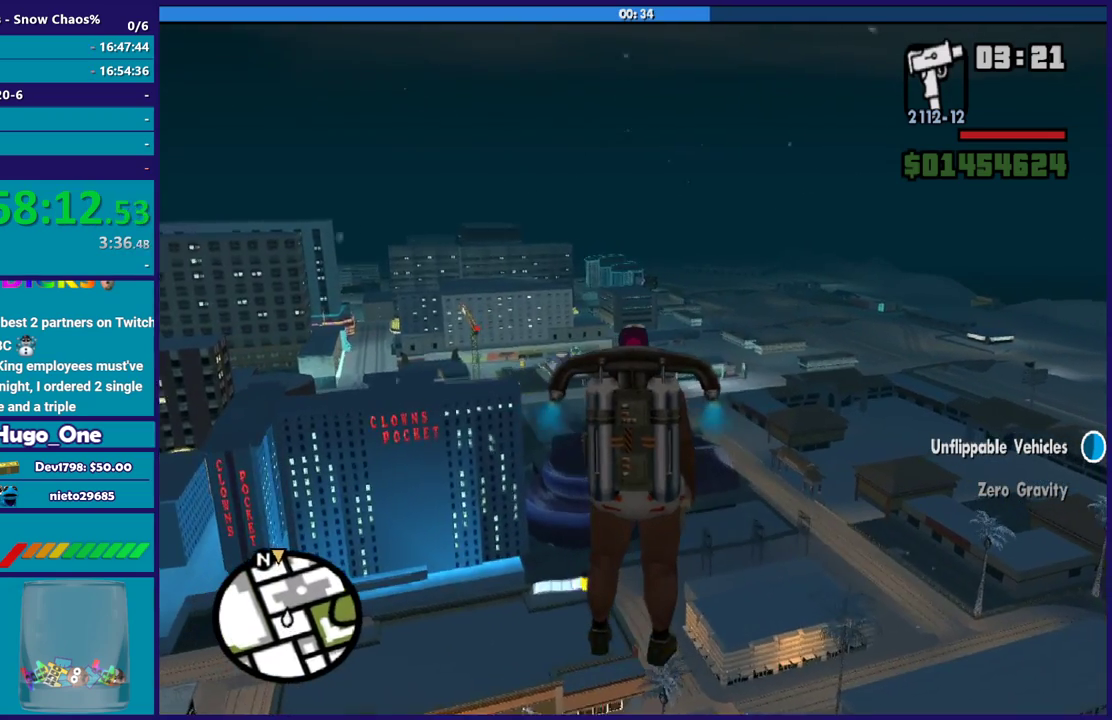
{"buttons": ["A"], "left_stick": "up", "button_events": []}
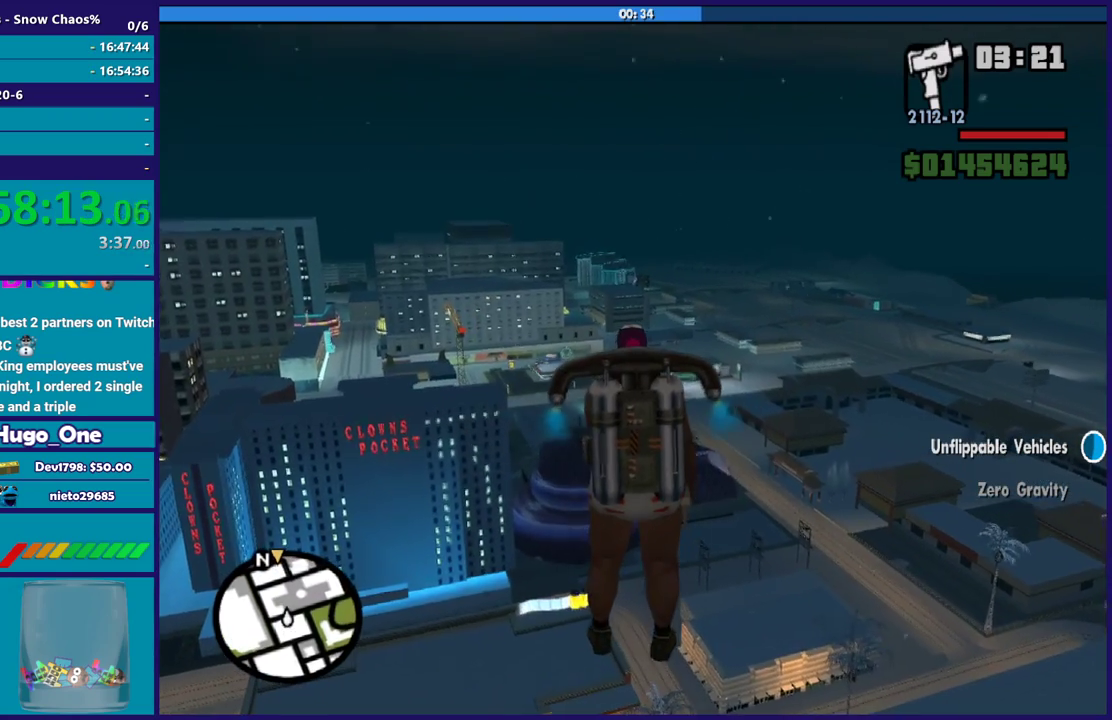
{"buttons": ["A"], "left_stick": "up", "button_events": []}
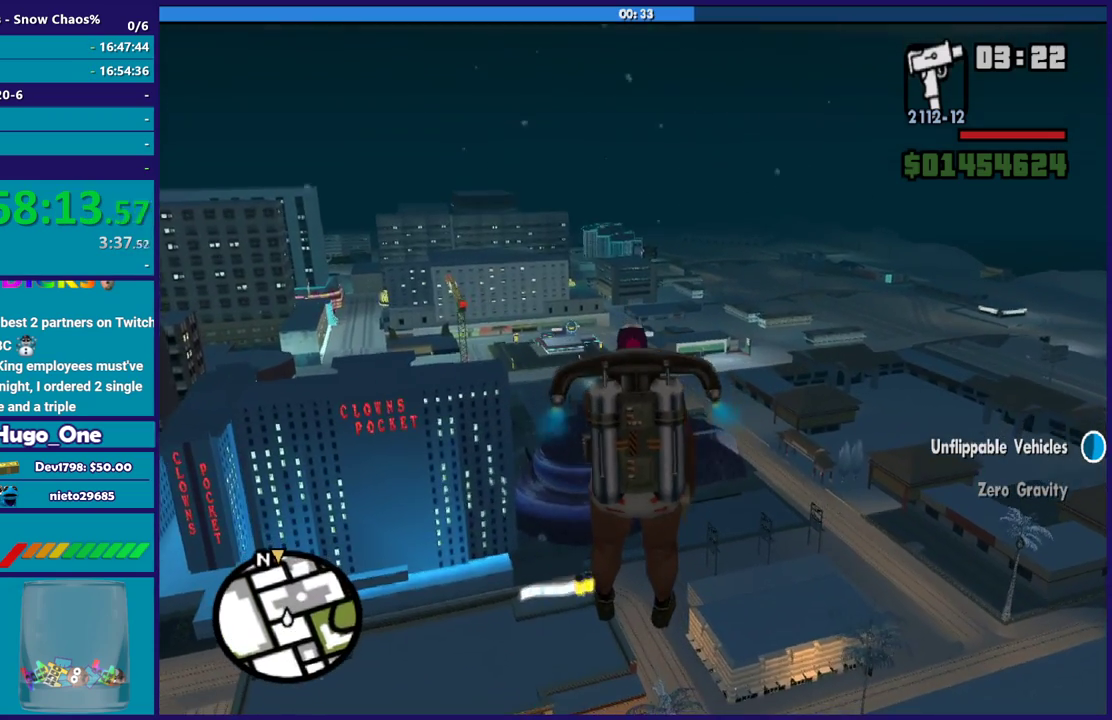
{"buttons": ["A"], "left_stick": "up", "button_events": []}